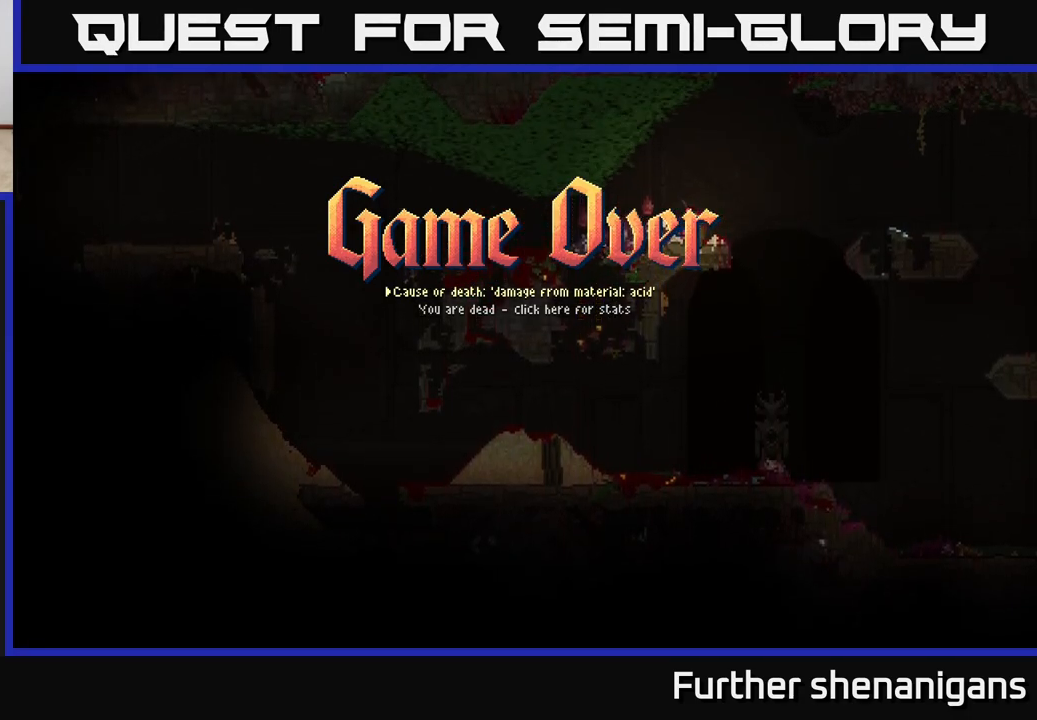
Gameplay with a controller (Xbox layout); each line is a JSON object with the inputs held at the frame after it. "events" lists button and stick changes between this image and that frame as [ms after this image, input, new state], when the widget could be followed in between.
{"buttons": [], "left_stick": "center", "right_stick": "center", "events": [[350, "left_stick", "down-left"], [483, "left_stick", "center"]]}
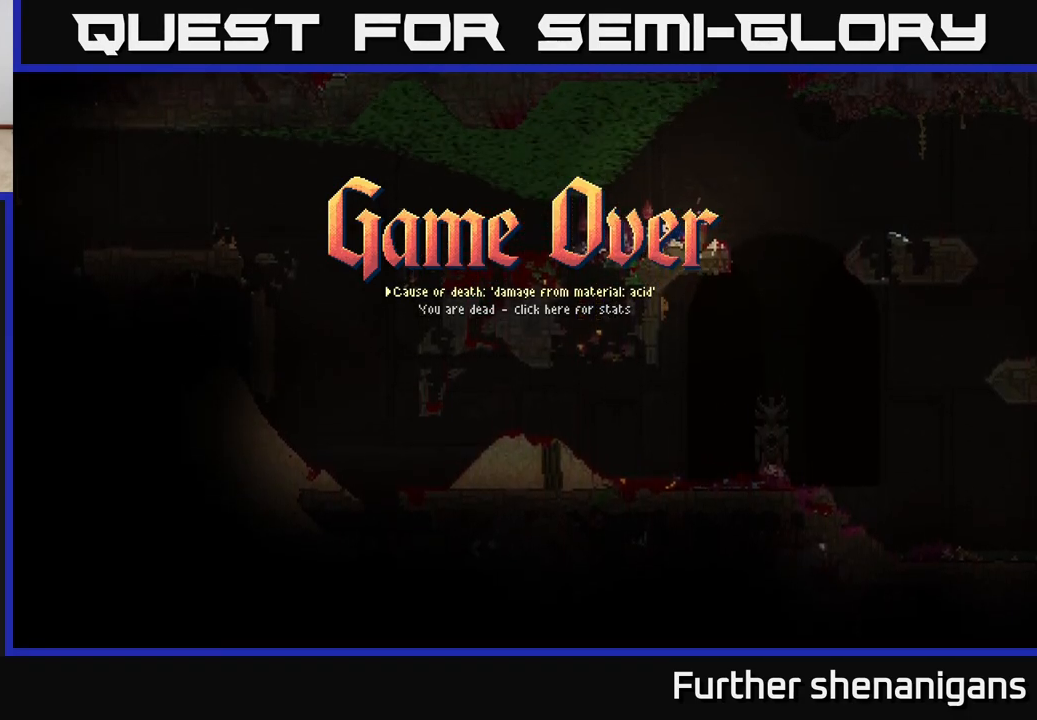
{"buttons": [], "left_stick": "up", "right_stick": "center", "events": [[183, "left_stick", "down-left"], [250, "left_stick", "down"], [383, "left_stick", "center"], [483, "left_stick", "up"]]}
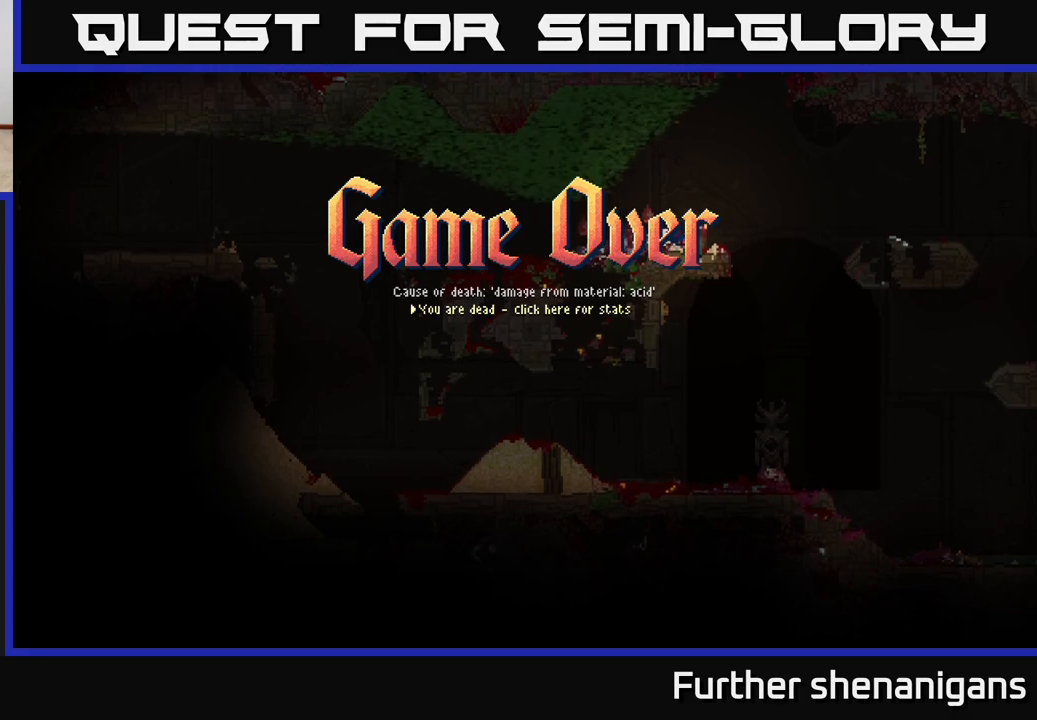
{"buttons": [], "left_stick": "center", "right_stick": "center", "events": [[117, "left_stick", "center"], [317, "A", "down"], [383, "A", "up"]]}
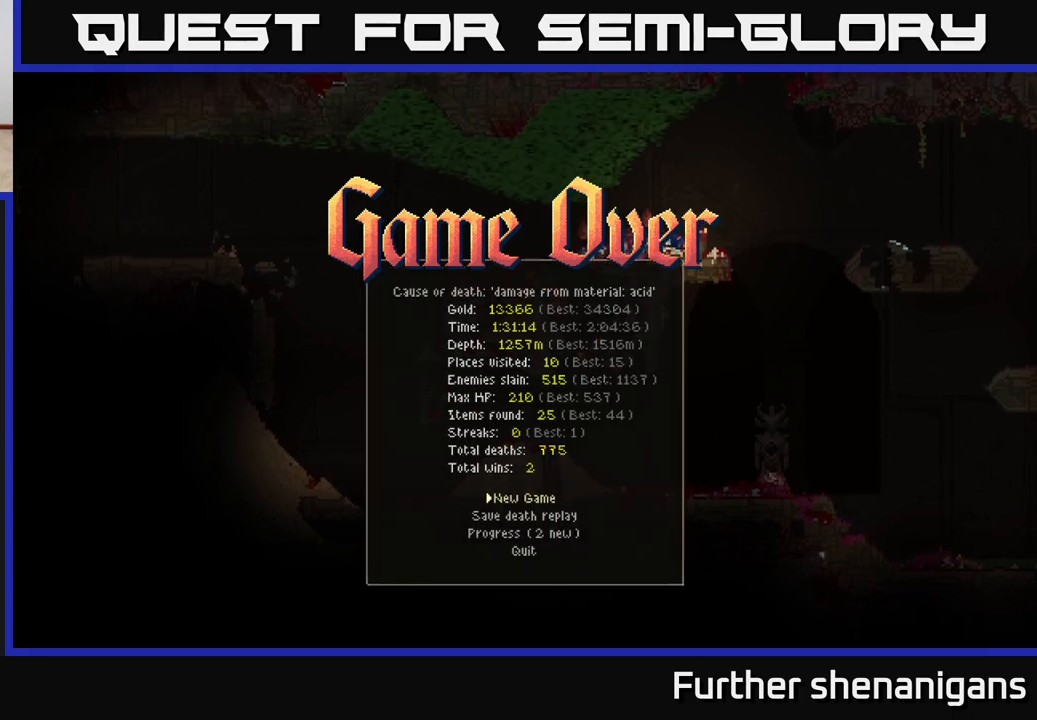
{"buttons": [], "left_stick": "center", "right_stick": "center", "events": []}
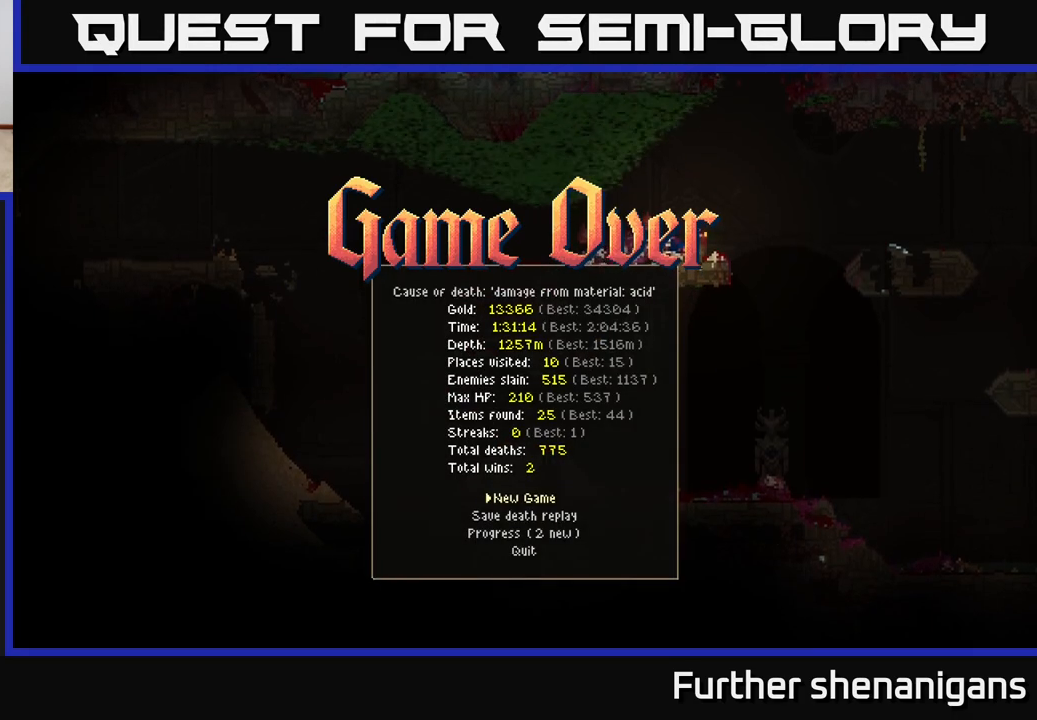
{"buttons": [], "left_stick": "center", "right_stick": "center", "events": []}
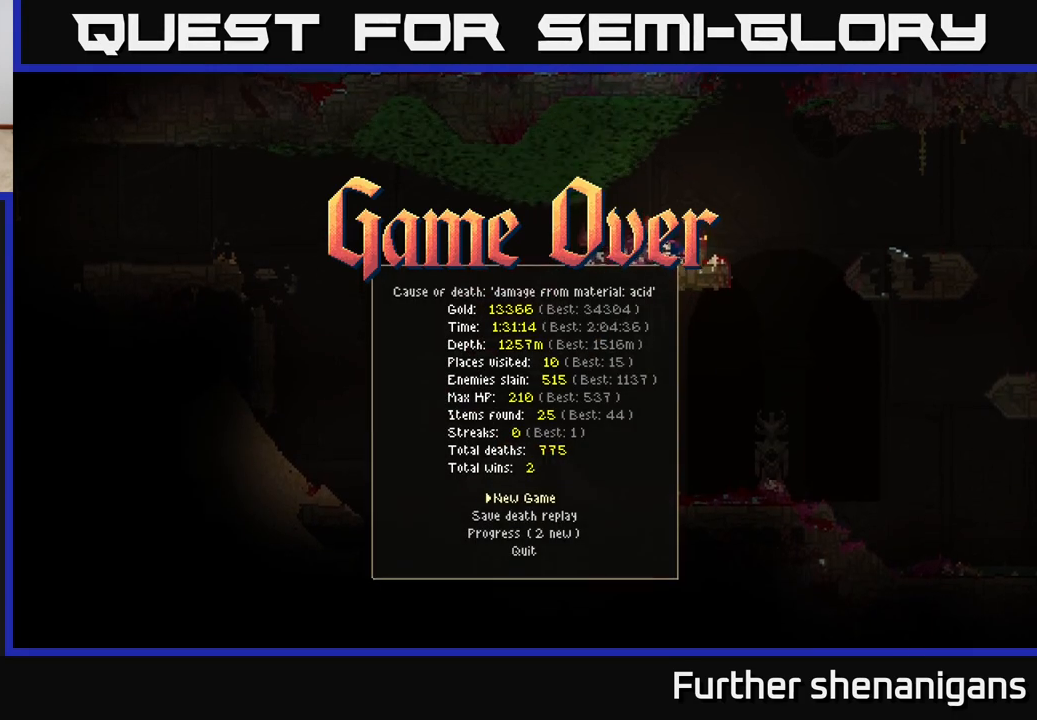
{"buttons": [], "left_stick": "center", "right_stick": "center", "events": [[267, "left_stick", "down"], [450, "left_stick", "center"]]}
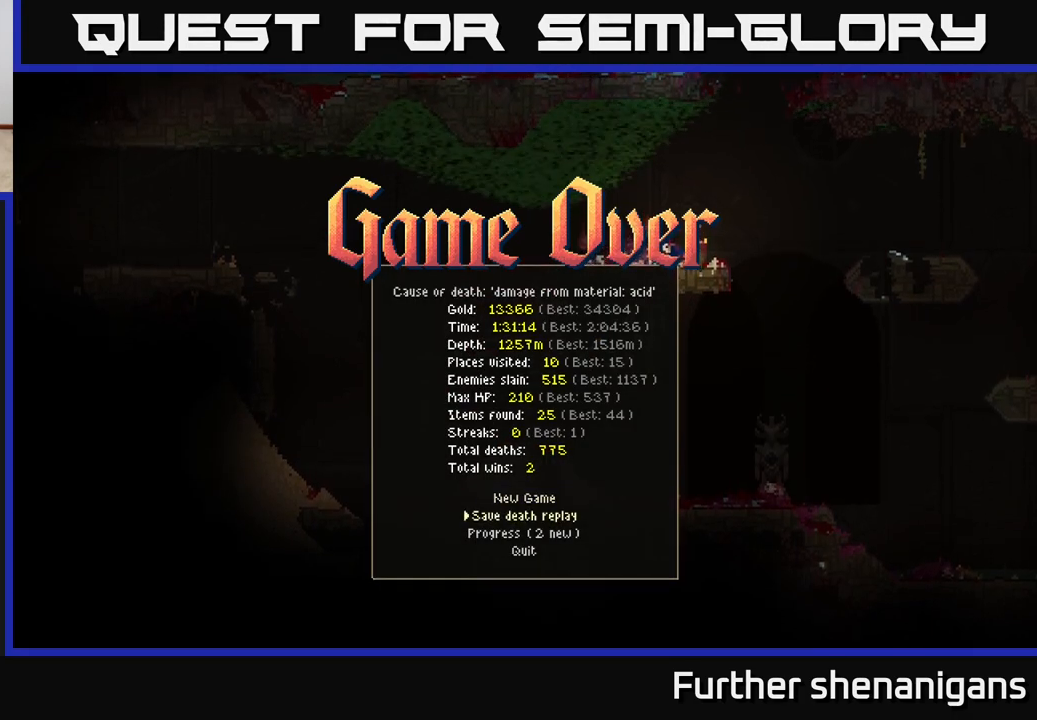
{"buttons": [], "left_stick": "center", "right_stick": "center", "events": [[33, "left_stick", "up"], [167, "left_stick", "center"]]}
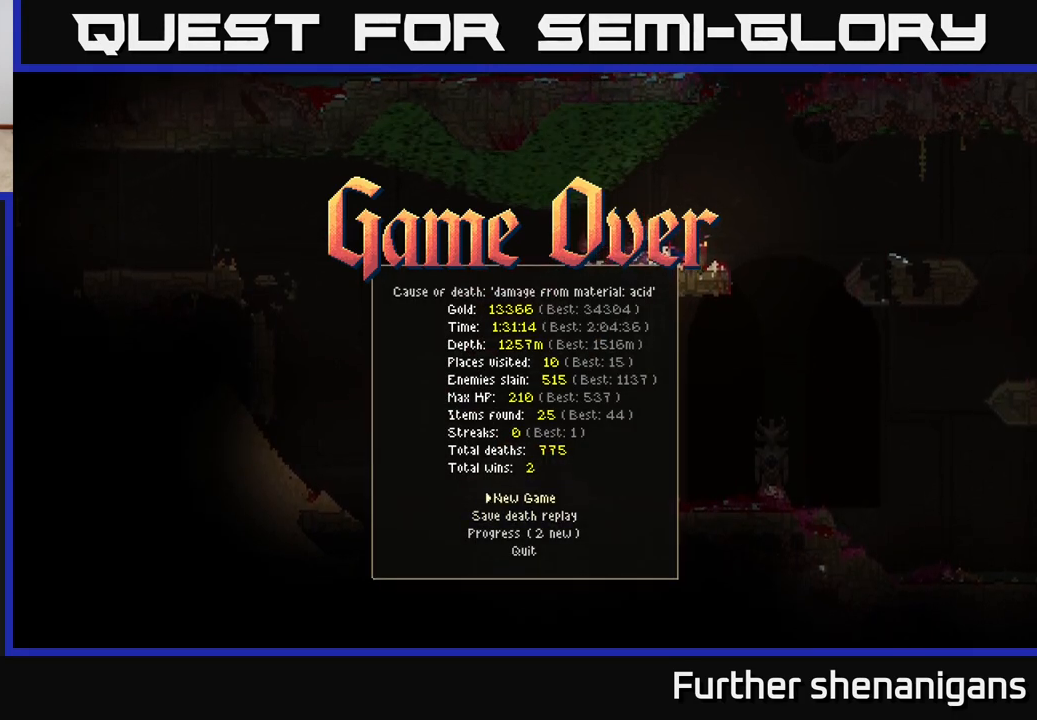
{"buttons": [], "left_stick": "center", "right_stick": "center", "events": []}
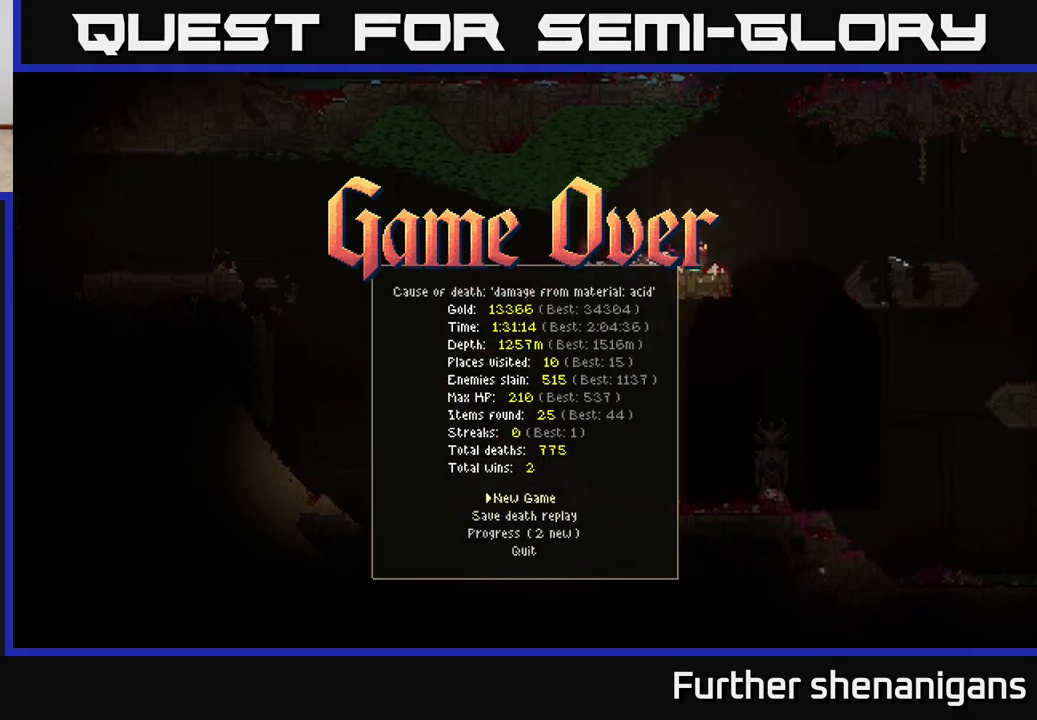
{"buttons": [], "left_stick": "center", "right_stick": "center", "events": [[150, "A", "down"], [217, "A", "up"]]}
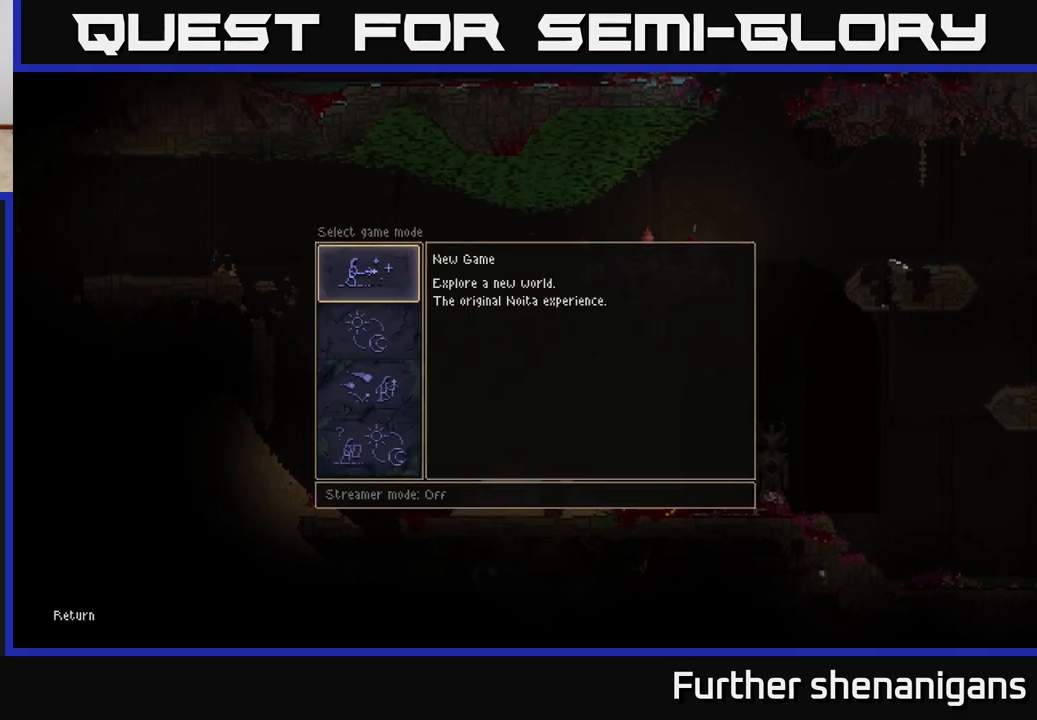
{"buttons": ["A"], "left_stick": "center", "right_stick": "center", "events": [[483, "A", "down"]]}
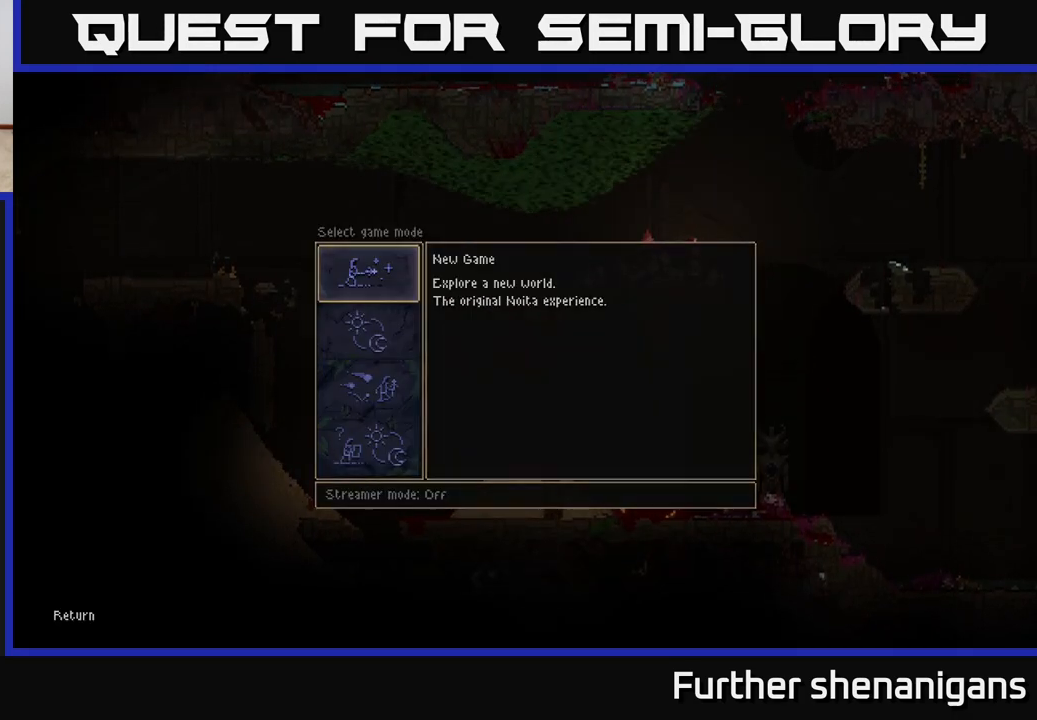
{"buttons": [], "left_stick": "center", "right_stick": "center", "events": [[17, "A", "up"]]}
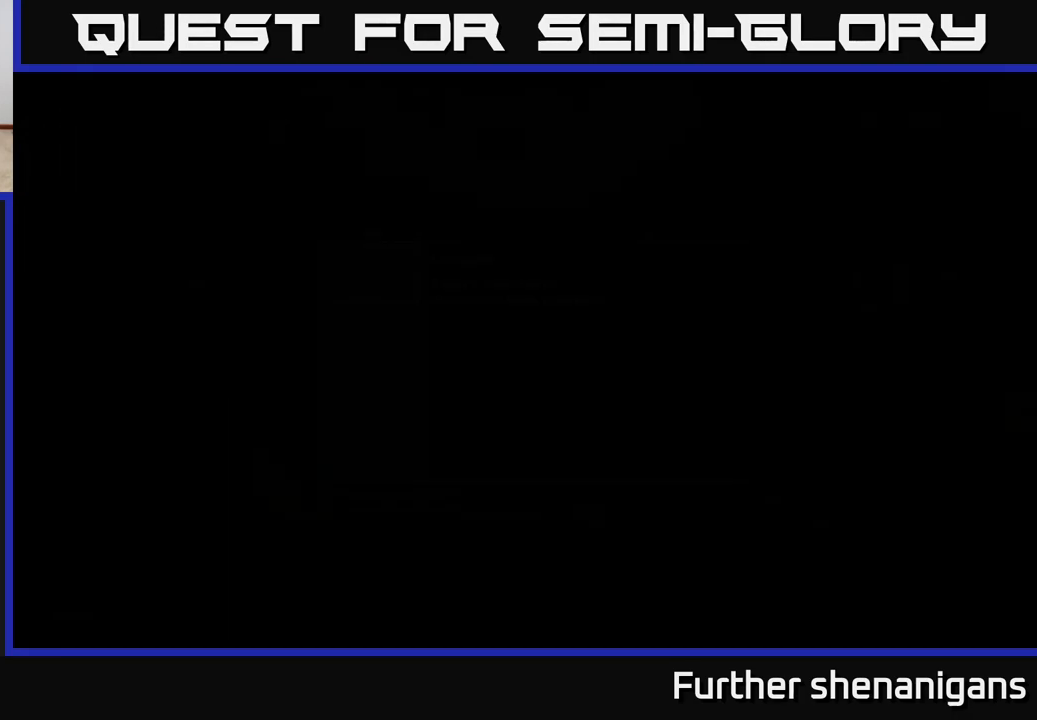
{"buttons": [], "left_stick": "center", "right_stick": "center", "events": []}
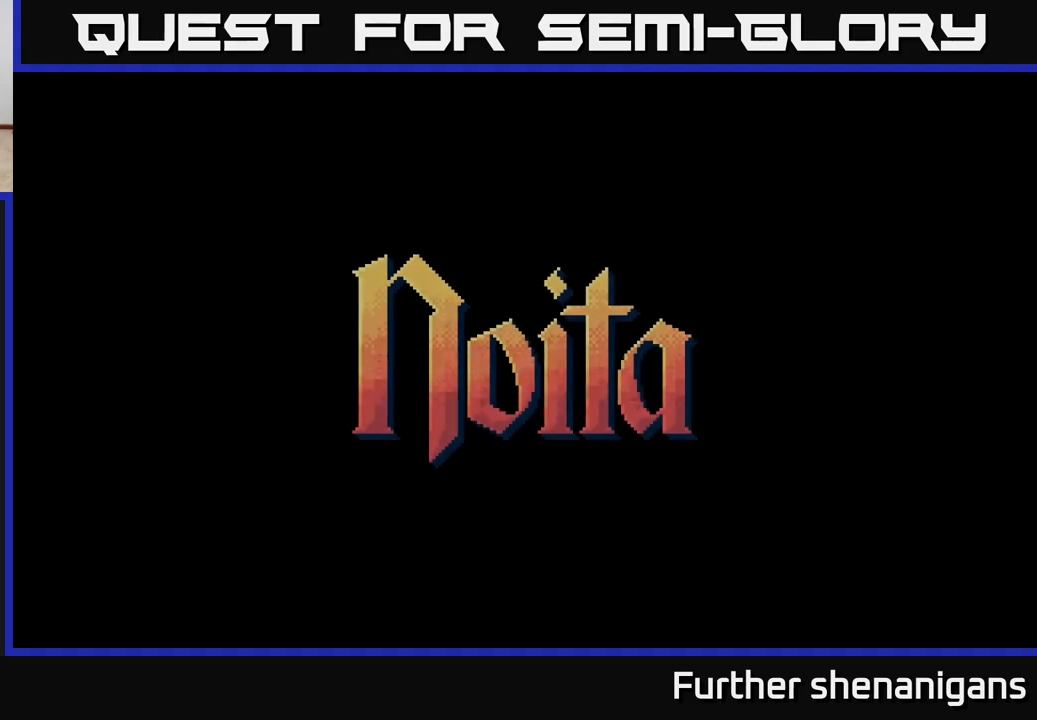
{"buttons": [], "left_stick": "center", "right_stick": "center", "events": []}
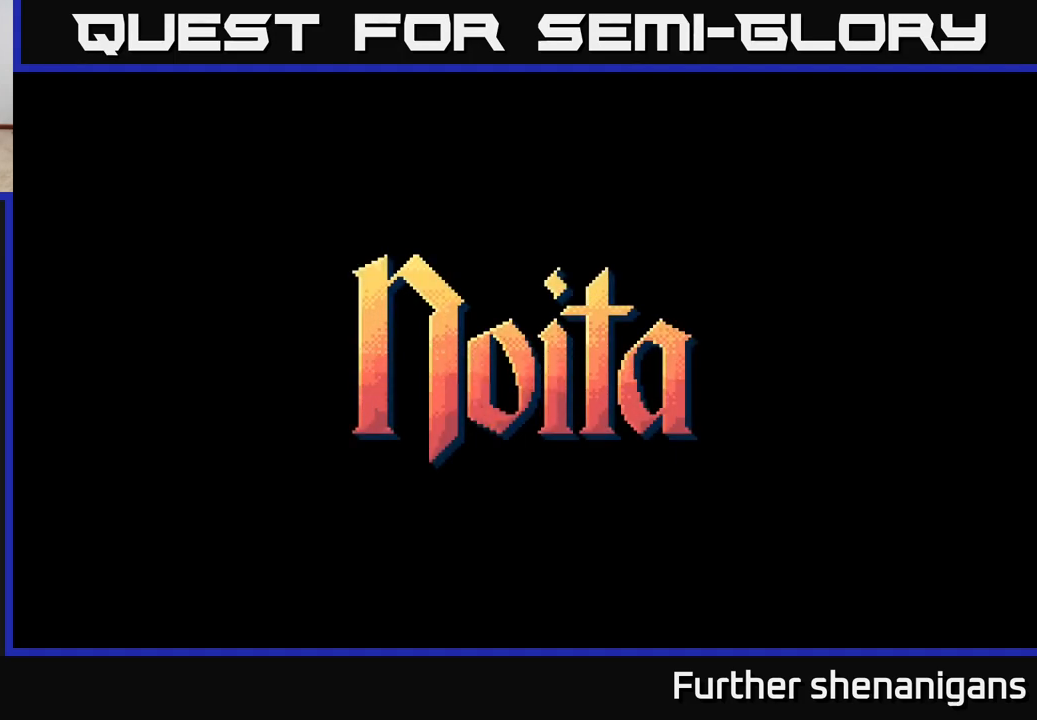
{"buttons": [], "left_stick": "center", "right_stick": "center", "events": []}
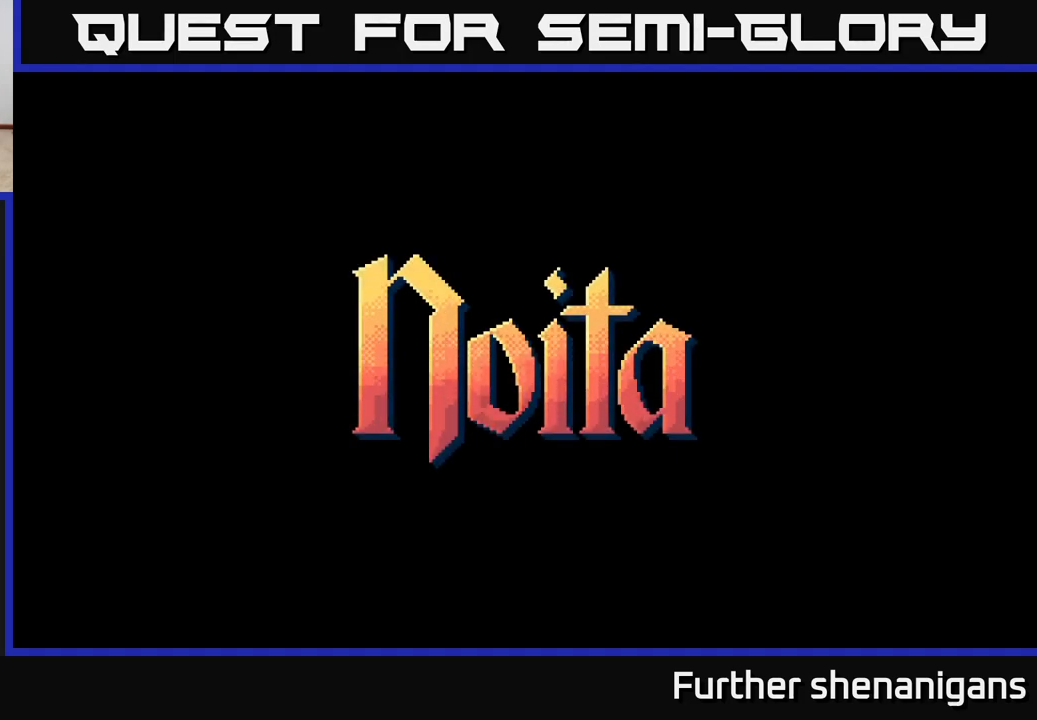
{"buttons": [], "left_stick": "center", "right_stick": "center", "events": []}
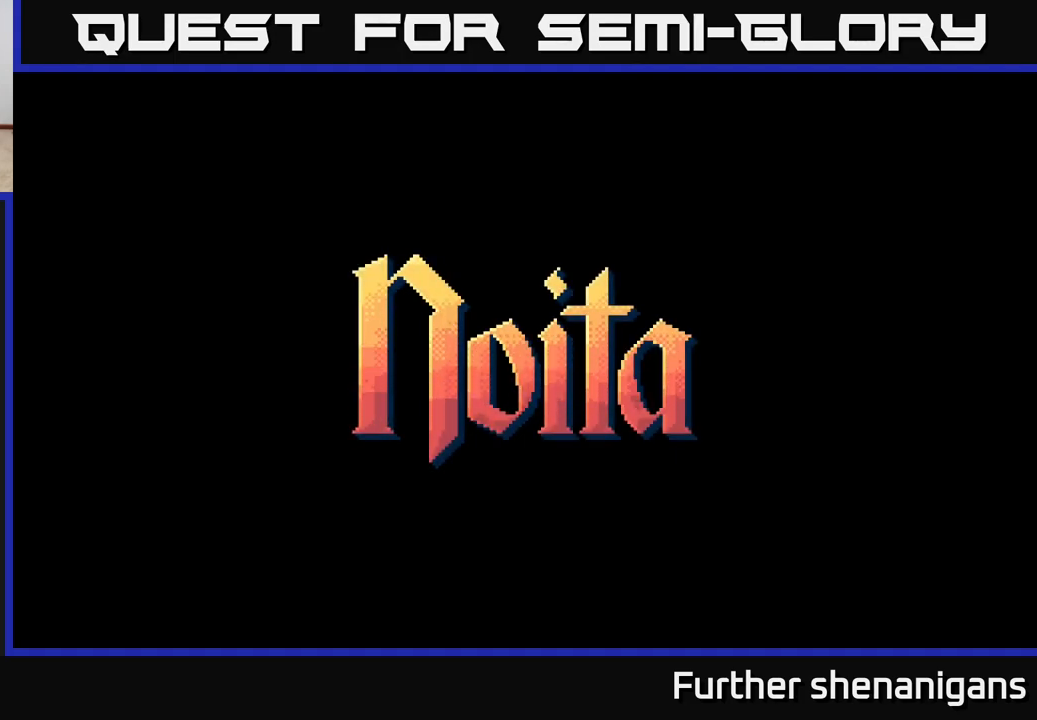
{"buttons": [], "left_stick": "center", "right_stick": "center", "events": []}
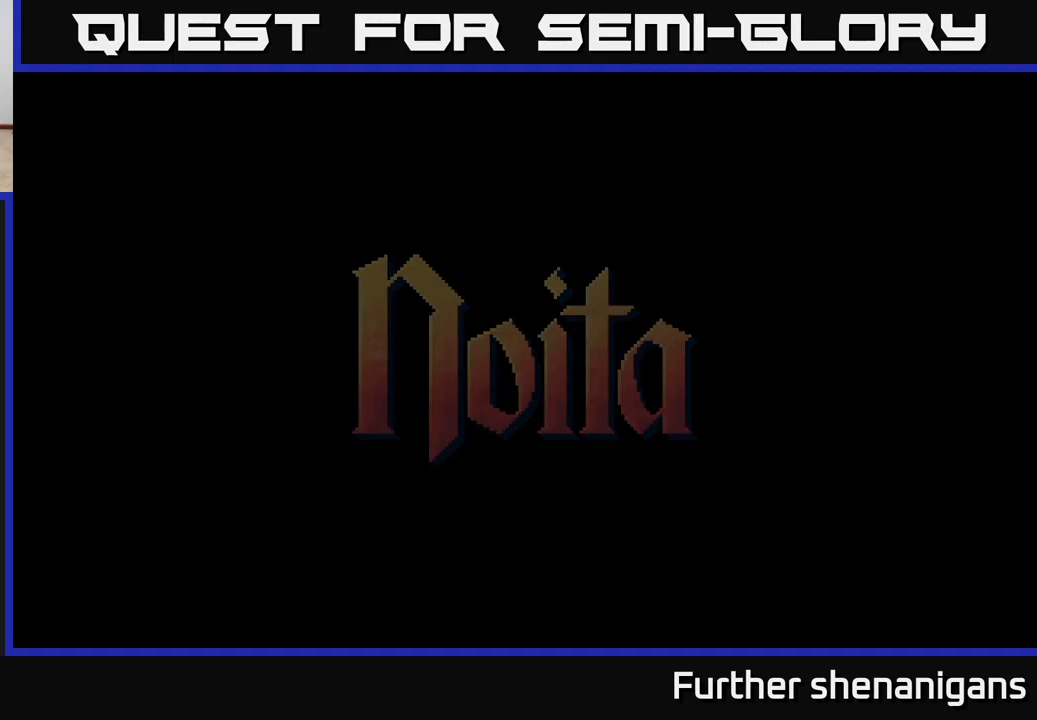
{"buttons": [], "left_stick": "center", "right_stick": "center", "events": []}
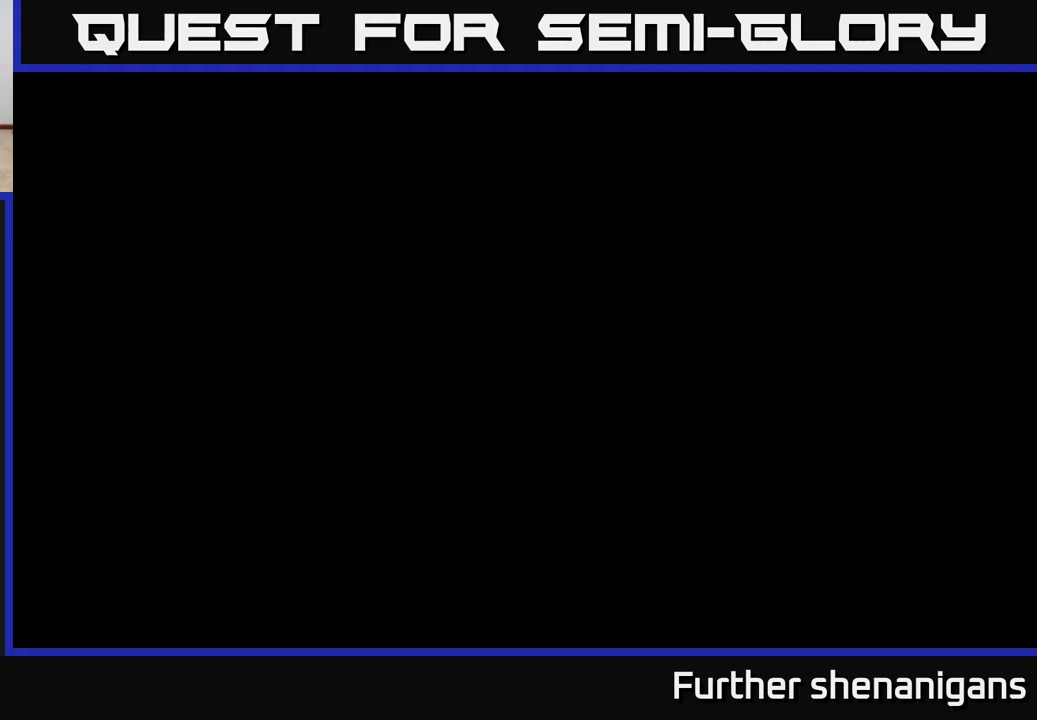
{"buttons": [], "left_stick": "center", "right_stick": "center", "events": []}
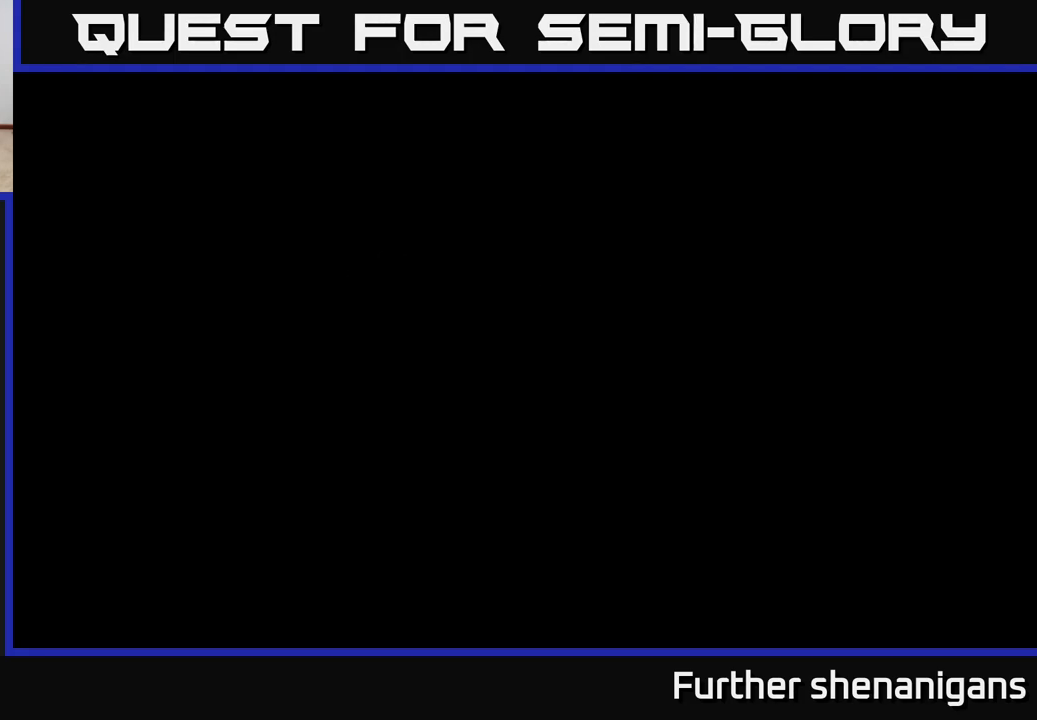
{"buttons": [], "left_stick": "center", "right_stick": "center", "events": []}
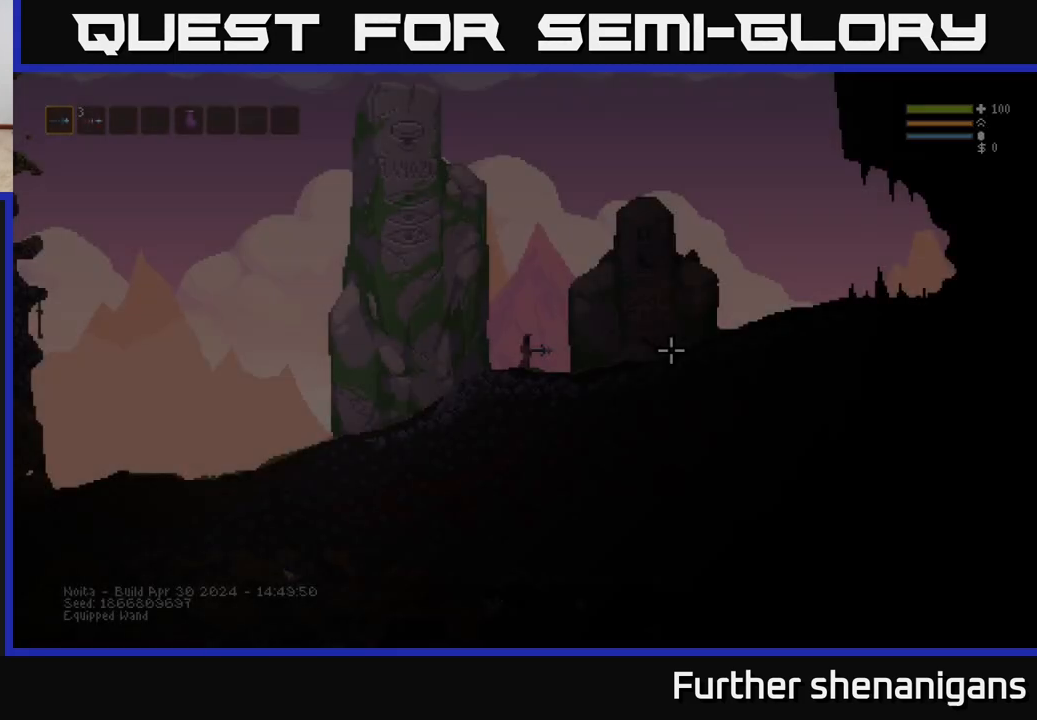
{"buttons": [], "left_stick": "center", "right_stick": "center", "events": []}
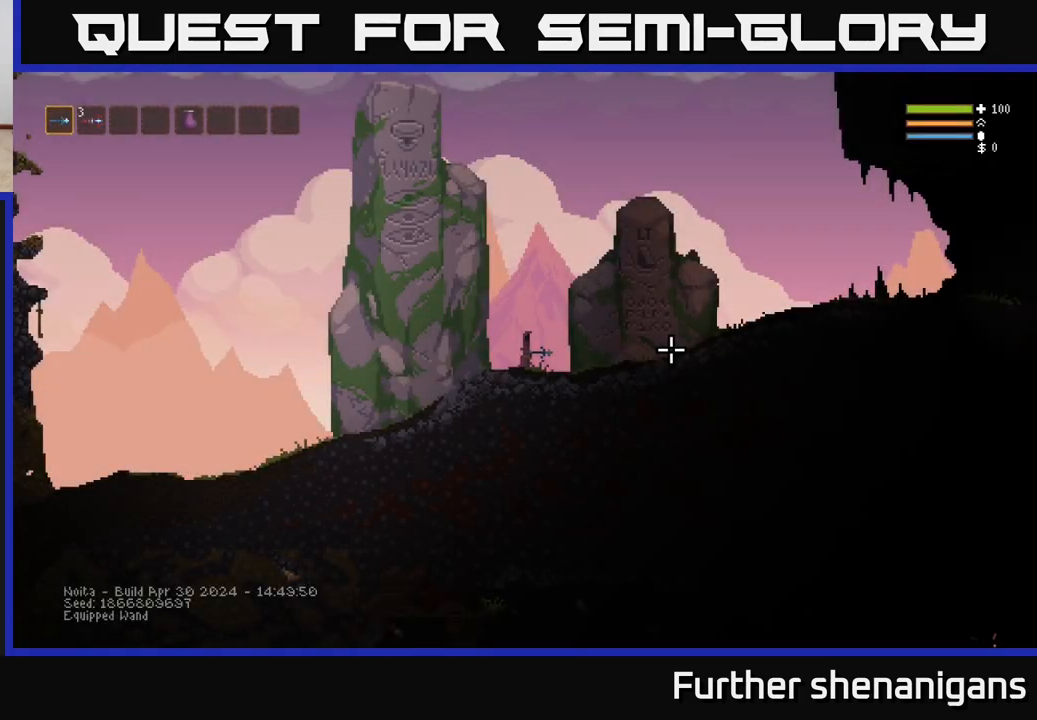
{"buttons": [], "left_stick": "right", "right_stick": "center", "events": [[83, "left_stick", "right"]]}
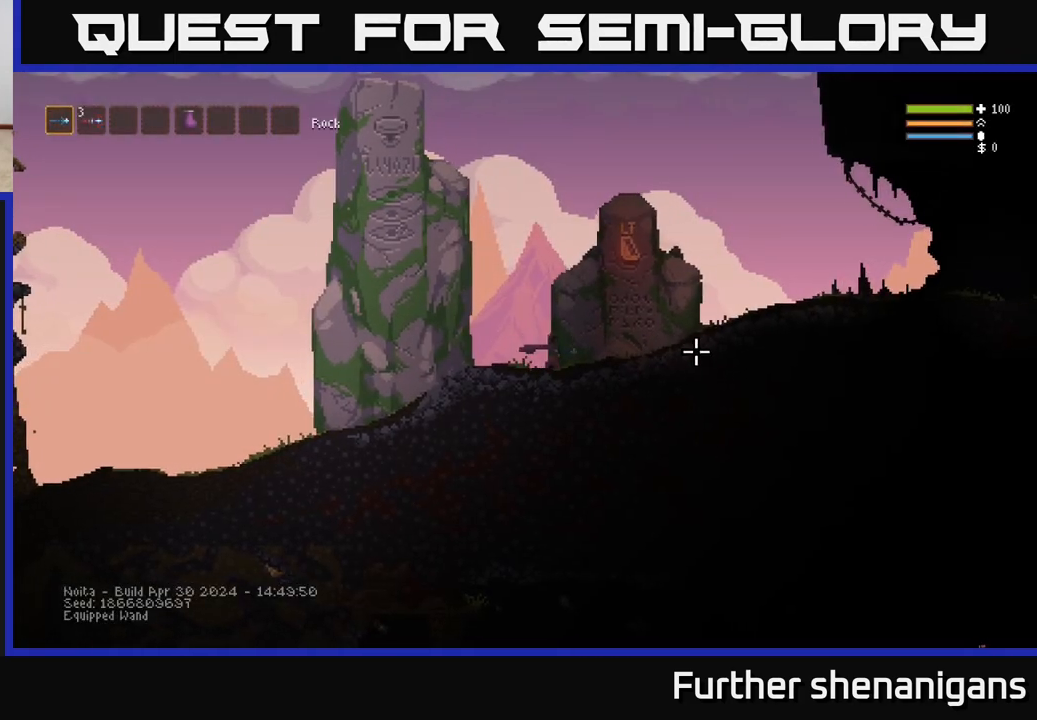
{"buttons": [], "left_stick": "center", "right_stick": "center", "events": [[67, "right_stick", "up-left"], [283, "left_stick", "center"], [283, "right_stick", "center"]]}
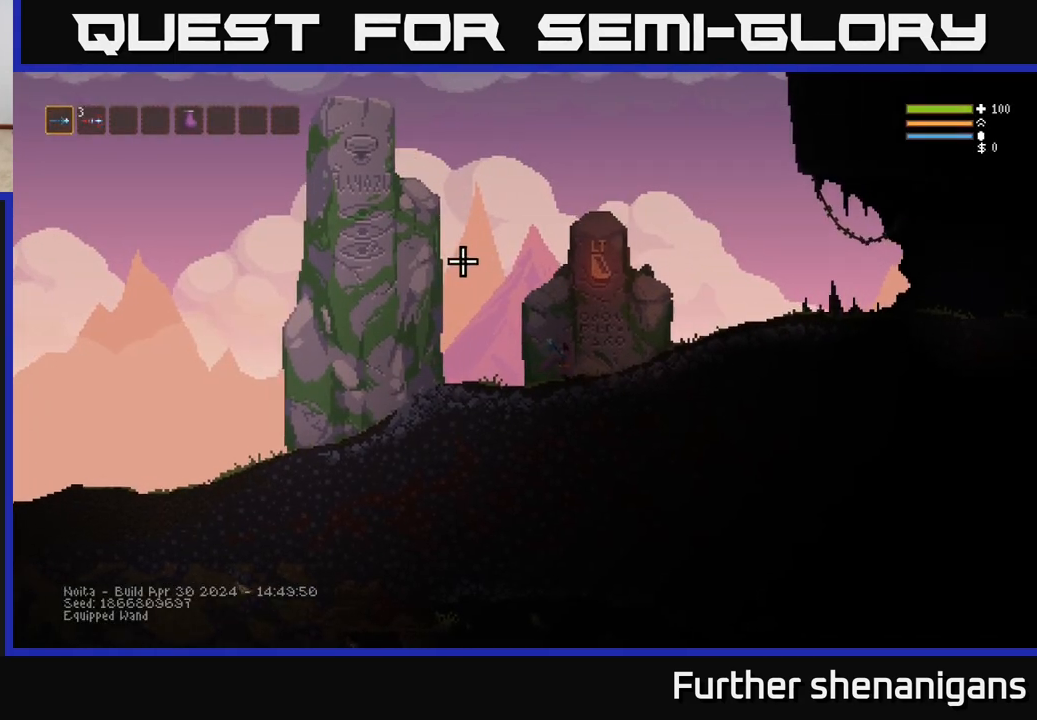
{"buttons": [], "left_stick": "center", "right_stick": "center", "events": []}
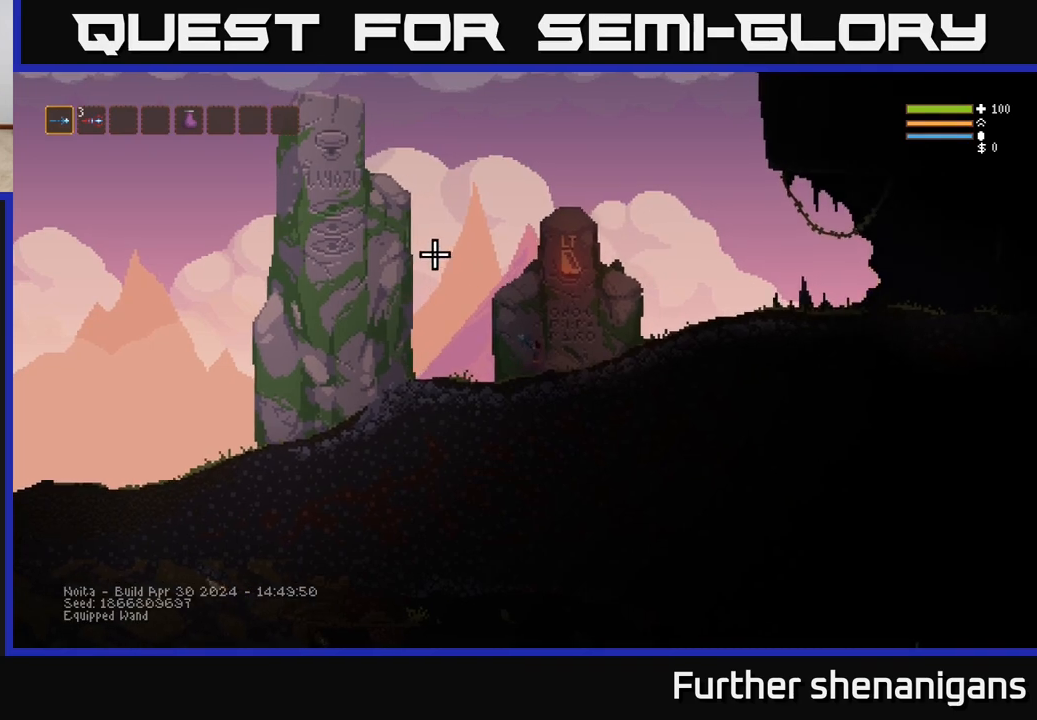
{"buttons": [], "left_stick": "center", "right_stick": "center", "events": [[17, "SELECT", "down"], [183, "SELECT", "up"]]}
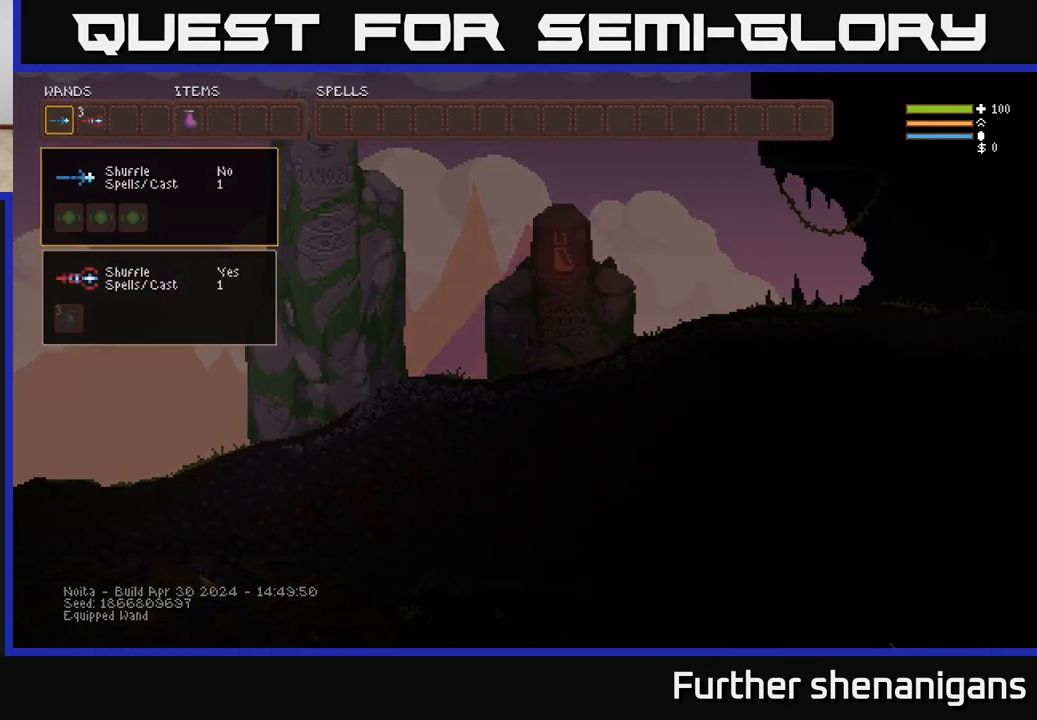
{"buttons": [], "left_stick": "center", "right_stick": "center", "events": [[183, "DPAD_DOWN", "down"], [283, "DPAD_DOWN", "up"]]}
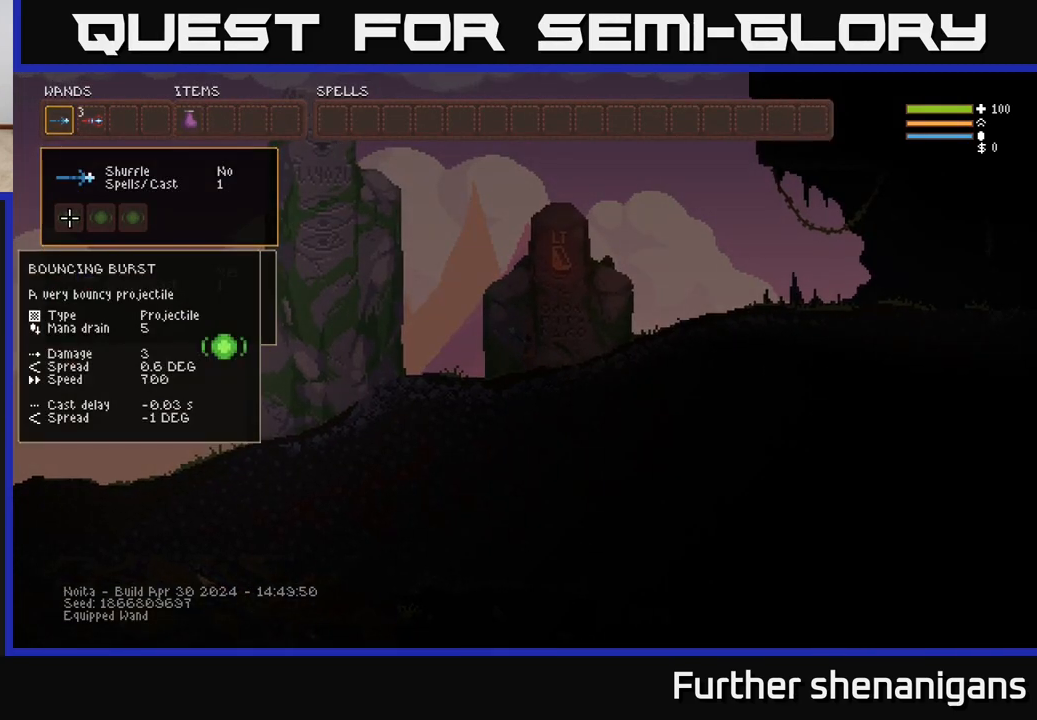
{"buttons": ["DPAD_RIGHT"], "left_stick": "center", "right_stick": "center", "events": [[50, "DPAD_UP", "down"], [167, "DPAD_UP", "up"], [283, "B", "down"], [383, "B", "up"], [433, "DPAD_RIGHT", "down"]]}
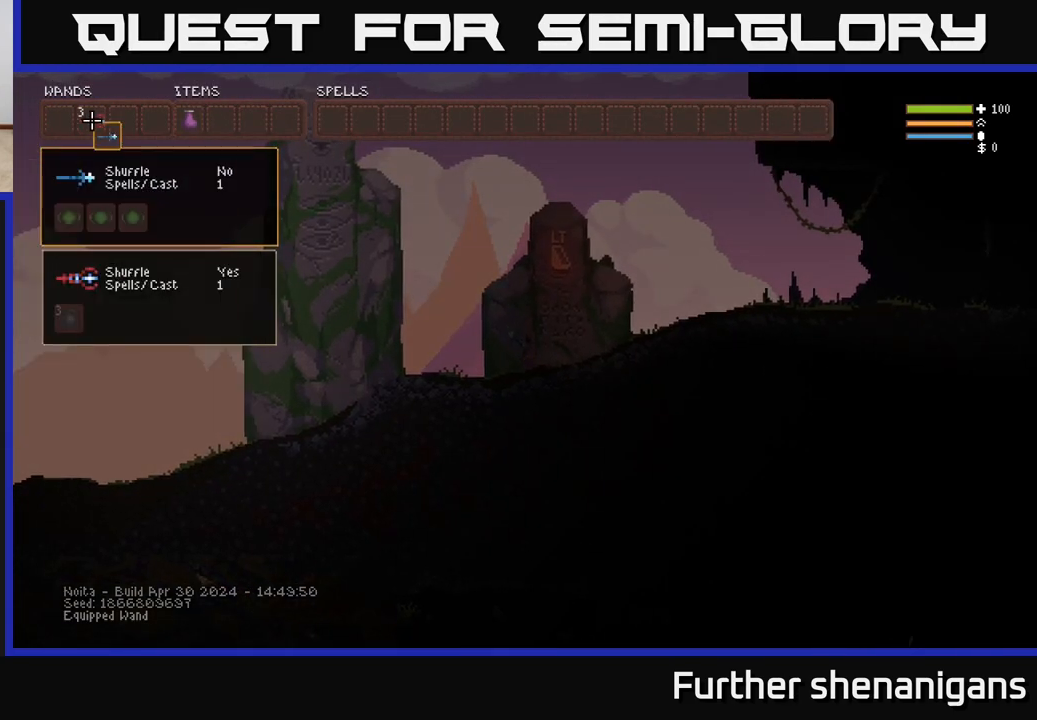
{"buttons": [], "left_stick": "center", "right_stick": "center", "events": [[17, "DPAD_RIGHT", "up"], [83, "DPAD_RIGHT", "down"], [167, "DPAD_RIGHT", "up"], [250, "DPAD_RIGHT", "down"], [317, "DPAD_RIGHT", "up"], [350, "B", "down"], [433, "B", "up"]]}